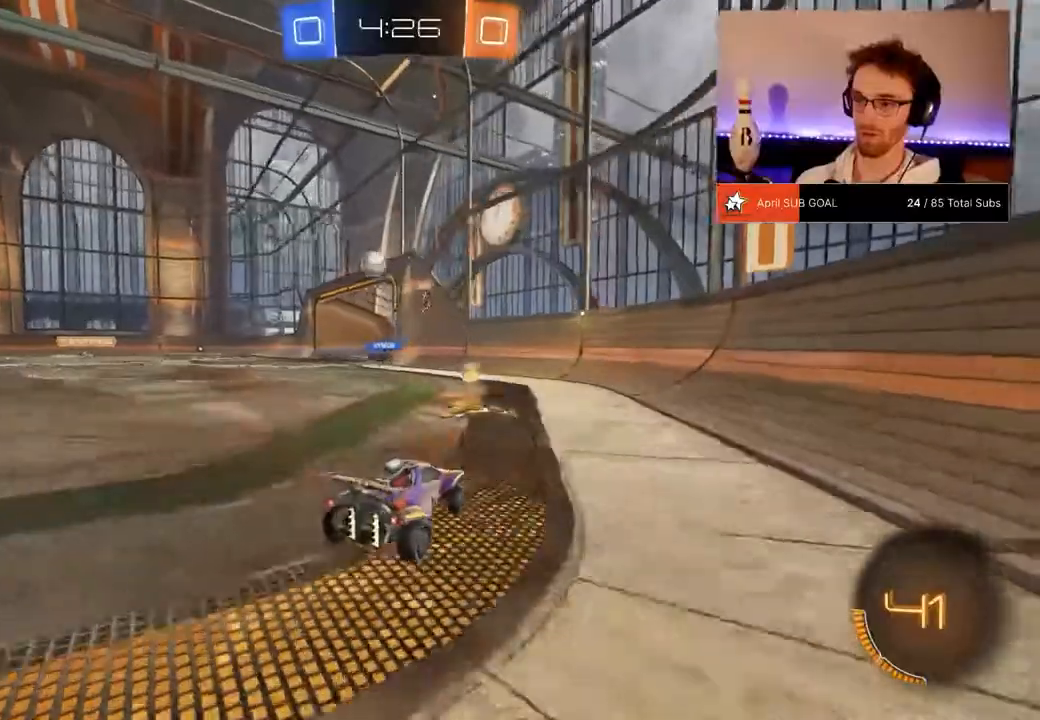
Gameplay with a controller (Xbox layout); each line is a JSON object with the inputs held at the frame after it. "events" lists button and stick changes between this image and that frame as [ms after this image, input, new state], when the widget could be followed in between. Not read: DPAD_DOWN.
{"buttons": ["R2"], "left_stick": "left", "right_stick": "center", "events": [[50, "X", "up"], [234, "X", "down"], [284, "X", "up"]]}
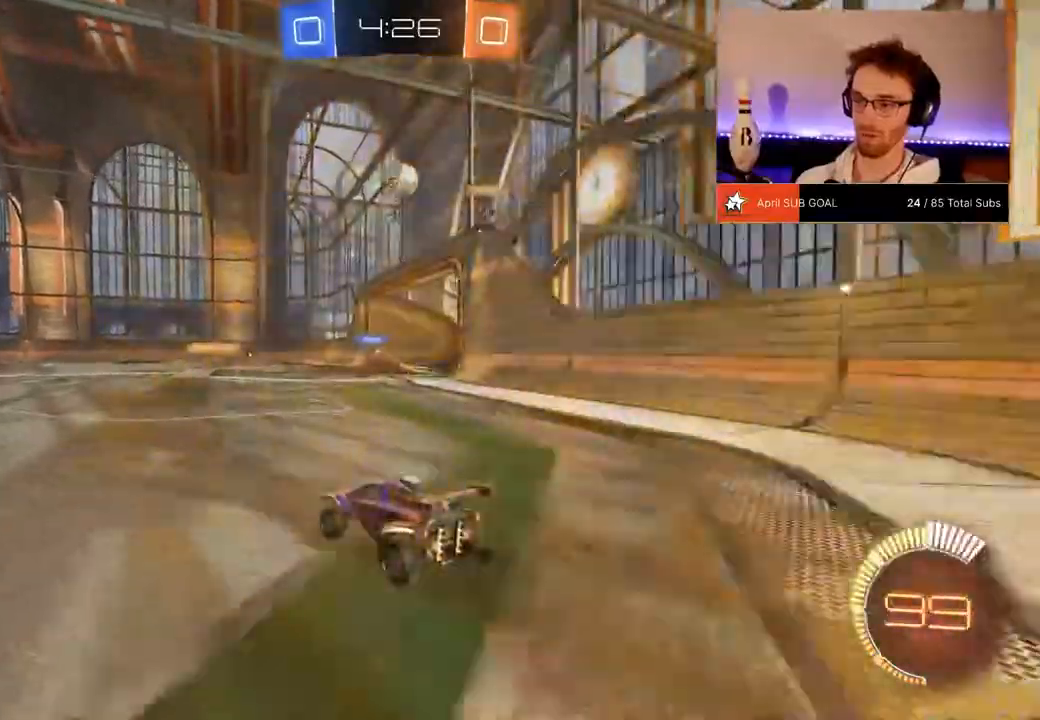
{"buttons": ["R2"], "left_stick": "right", "right_stick": "center", "events": [[51, "left_stick", "right"]]}
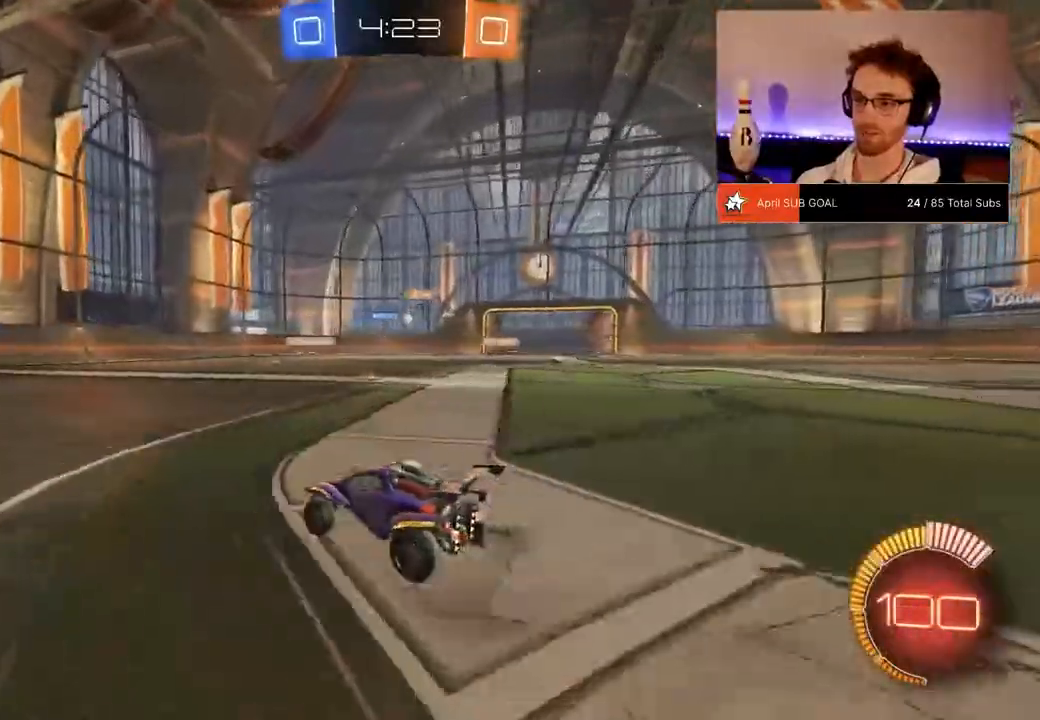
{"buttons": ["R1", "R2"], "left_stick": "right", "right_stick": "center", "events": [[100, "R1", "down"]]}
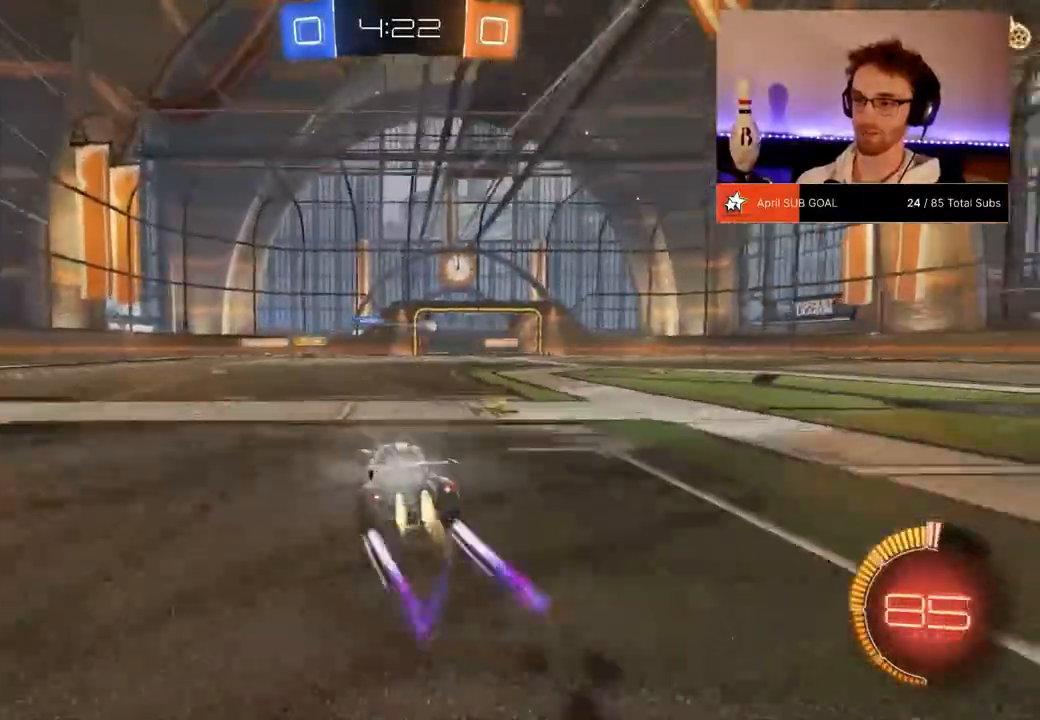
{"buttons": ["R2"], "left_stick": "center", "right_stick": "center", "events": [[101, "R1", "up"], [401, "left_stick", "center"]]}